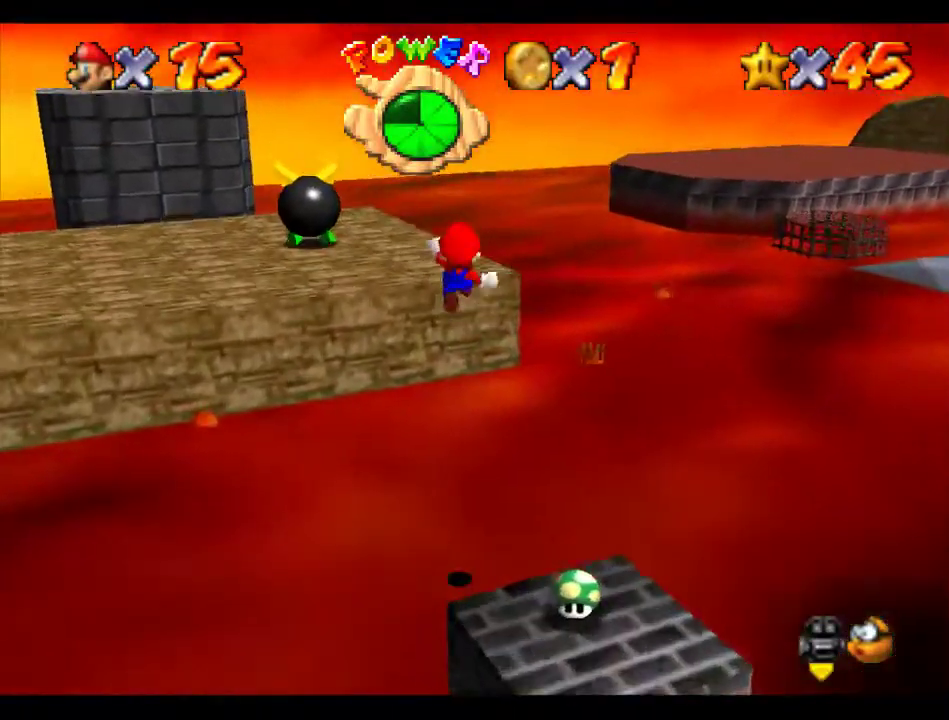
Gameplay with a controller (Nintendo layout); each line is a JSON object with the inputs held at the frame after it. "events" lists button and stick changes between this image and that frame as [ms after this image, input, new state], when the widget could be followed in between. Not read: L3 R3.
{"buttons": ["Z", "C_LEFT"], "left_stick": "up-left", "events": [[34, "A", "up"], [506, "C_LEFT", "down"]]}
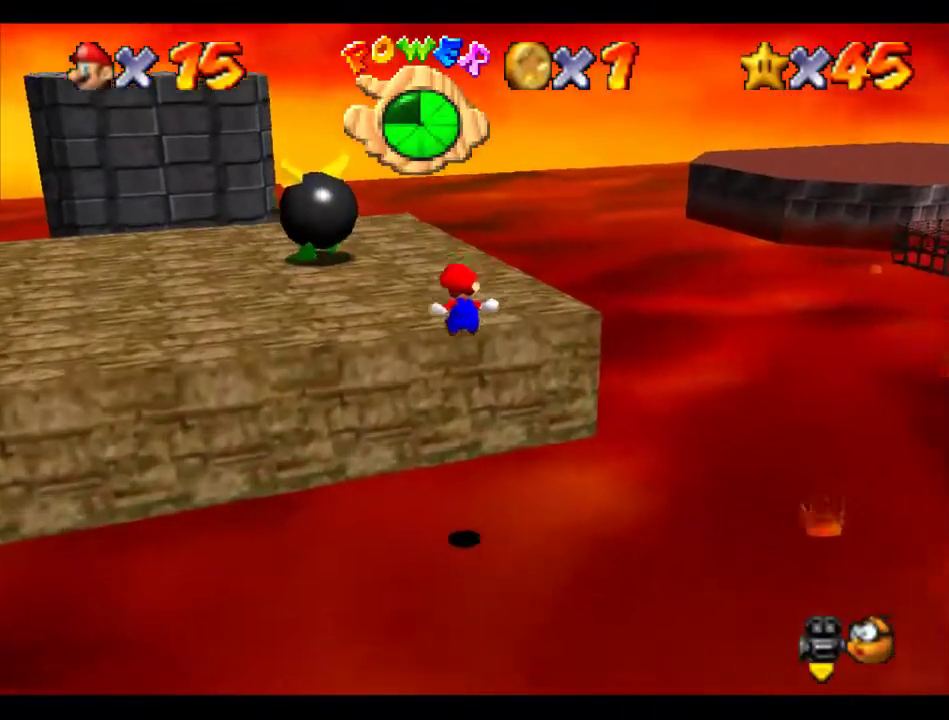
{"buttons": [], "left_stick": "up-left", "events": [[134, "C_LEFT", "up"], [202, "Z", "up"], [303, "A", "down"], [437, "A", "up"]]}
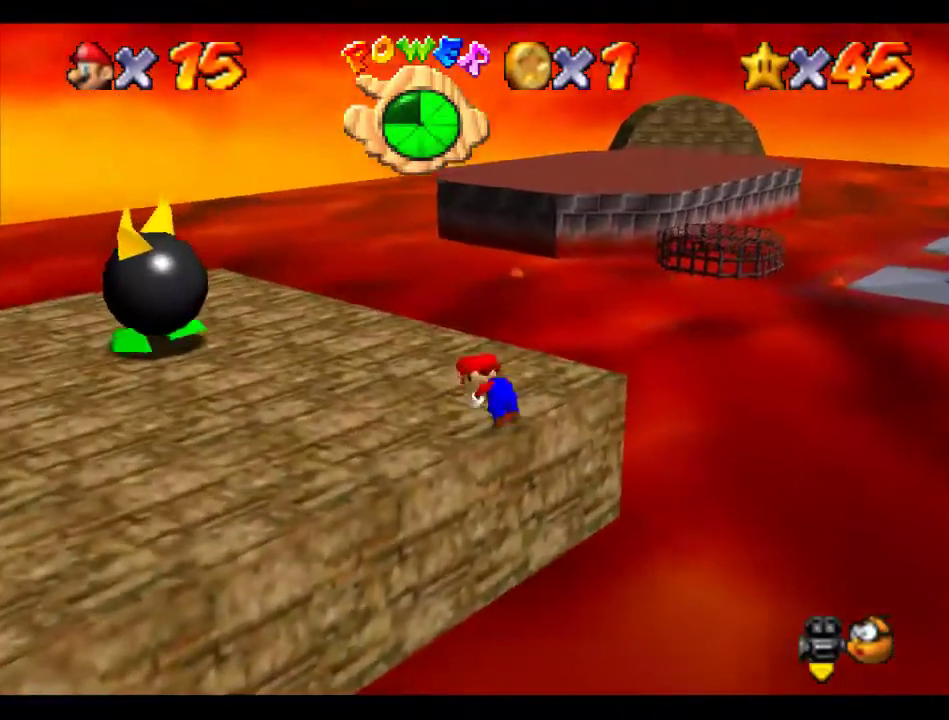
{"buttons": [], "left_stick": "up-left", "events": []}
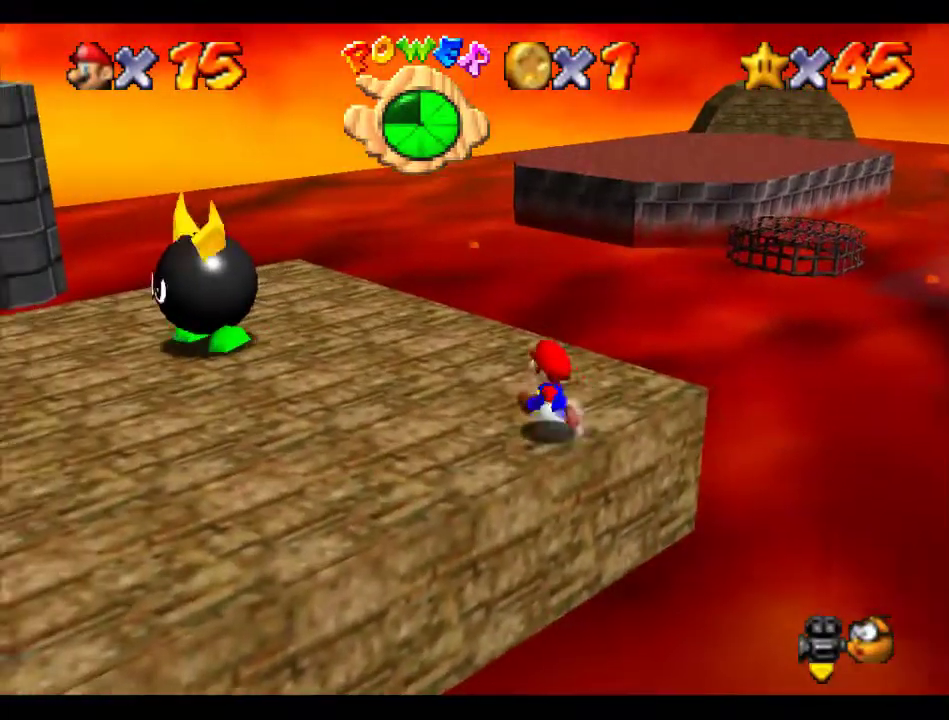
{"buttons": [], "left_stick": "up-right"}
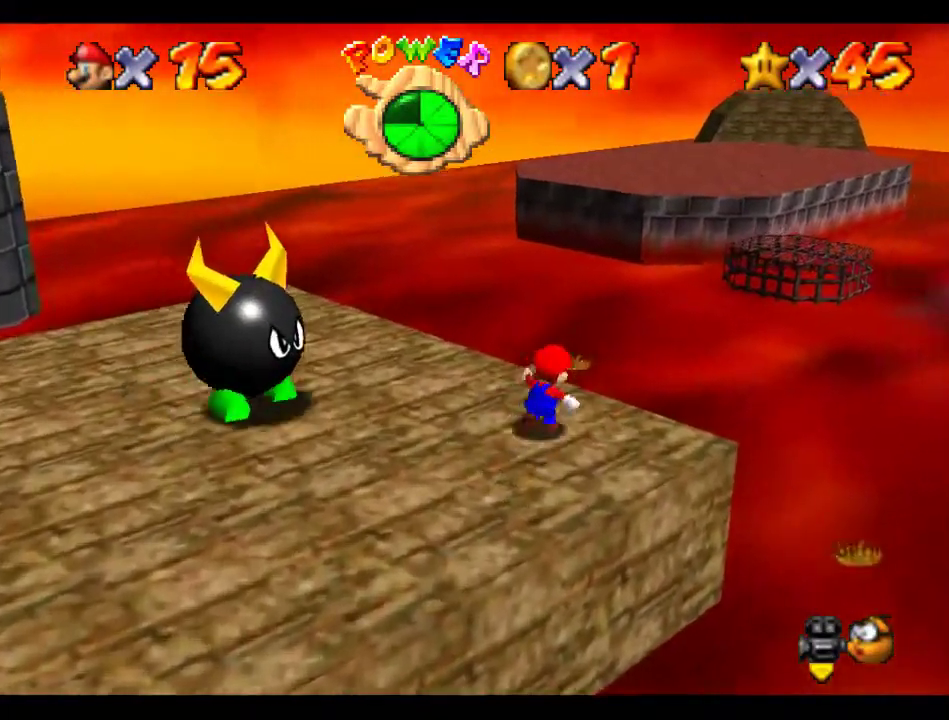
{"buttons": ["A", "Z"], "left_stick": "up", "events": [[135, "Z", "down"], [203, "A", "down"], [270, "left_stick", "up"]]}
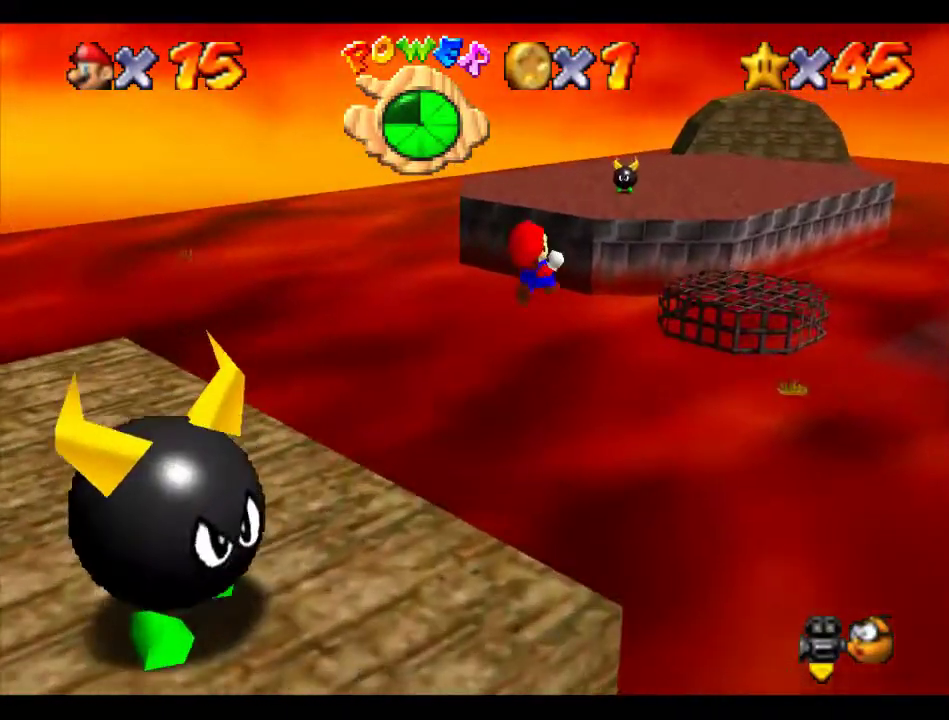
{"buttons": ["A", "Z"], "left_stick": "up-right", "events": [[471, "left_stick", "up-right"]]}
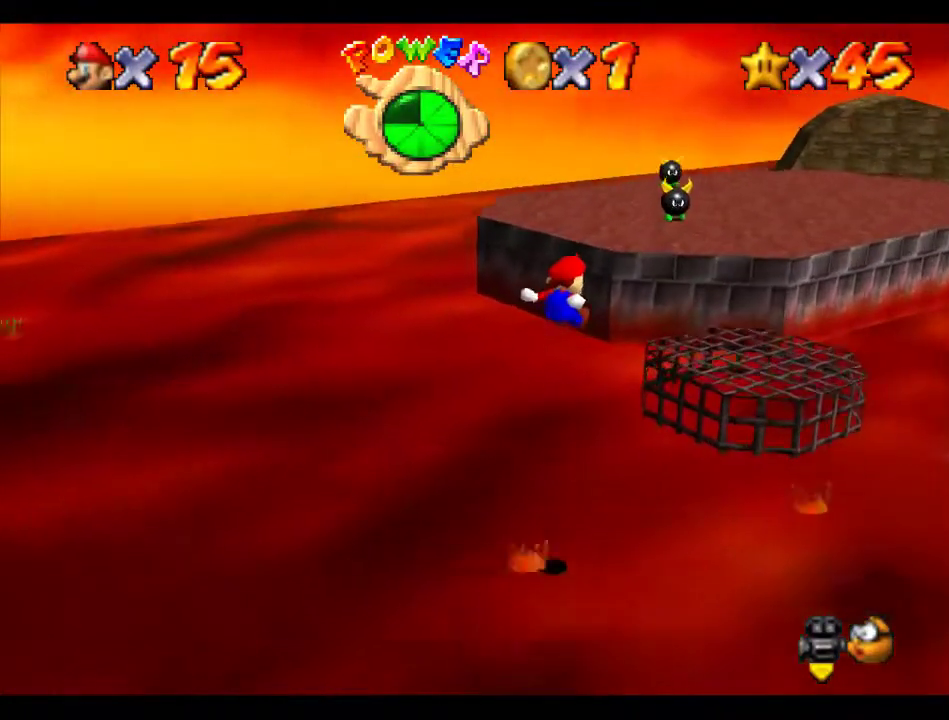
{"buttons": ["A", "Z"], "left_stick": "up", "events": [[68, "A", "up"], [438, "A", "down"], [506, "left_stick", "up"]]}
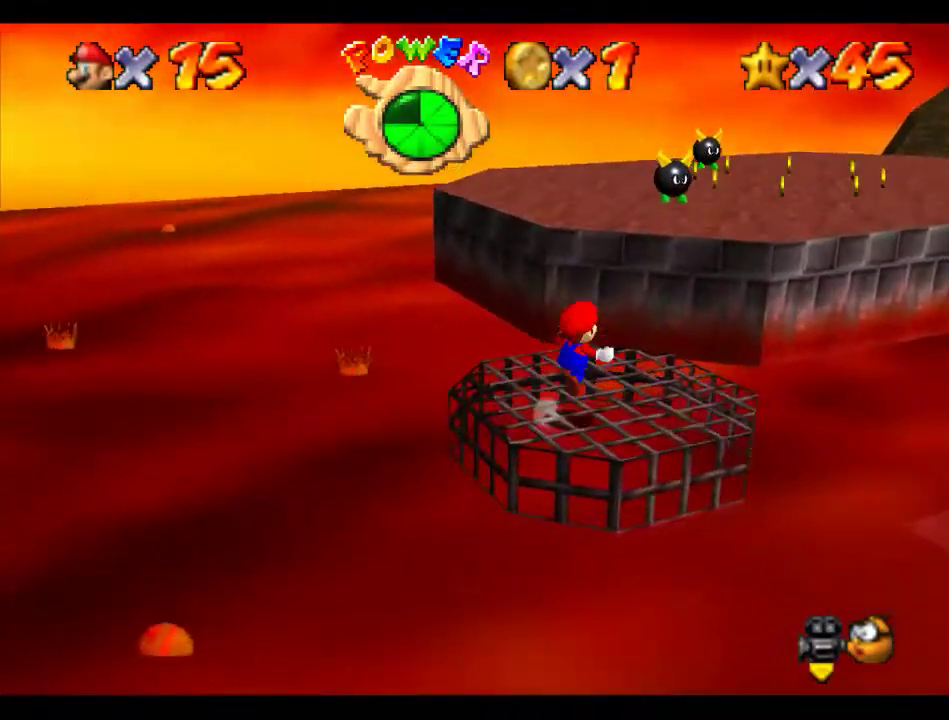
{"buttons": [], "left_stick": "up", "events": [[471, "A", "up"], [471, "Z", "up"]]}
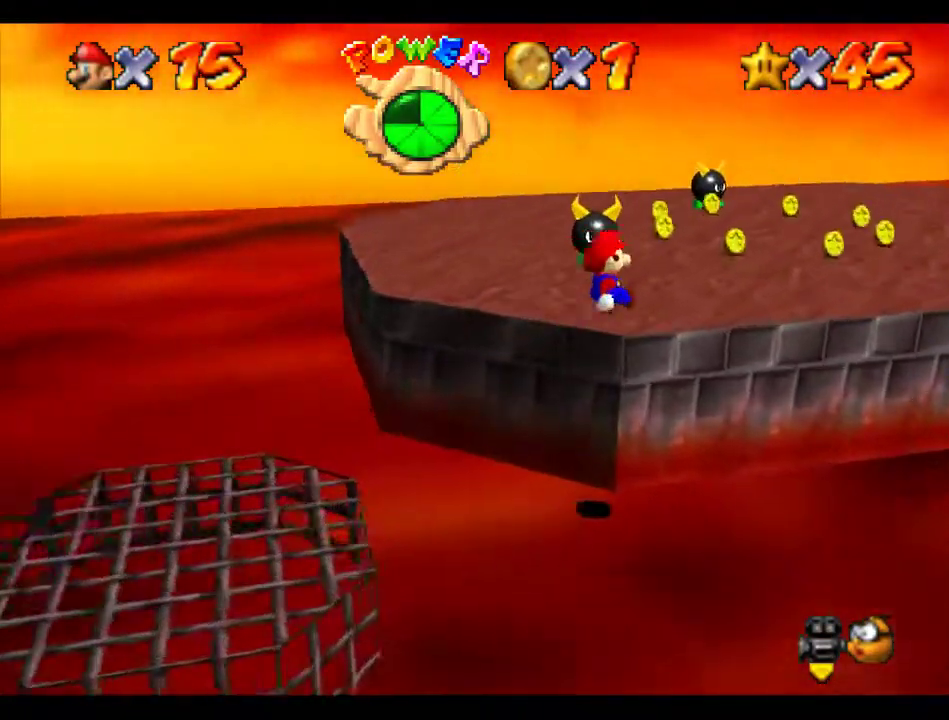
{"buttons": [], "left_stick": "up-right", "events": [[202, "left_stick", "up-right"]]}
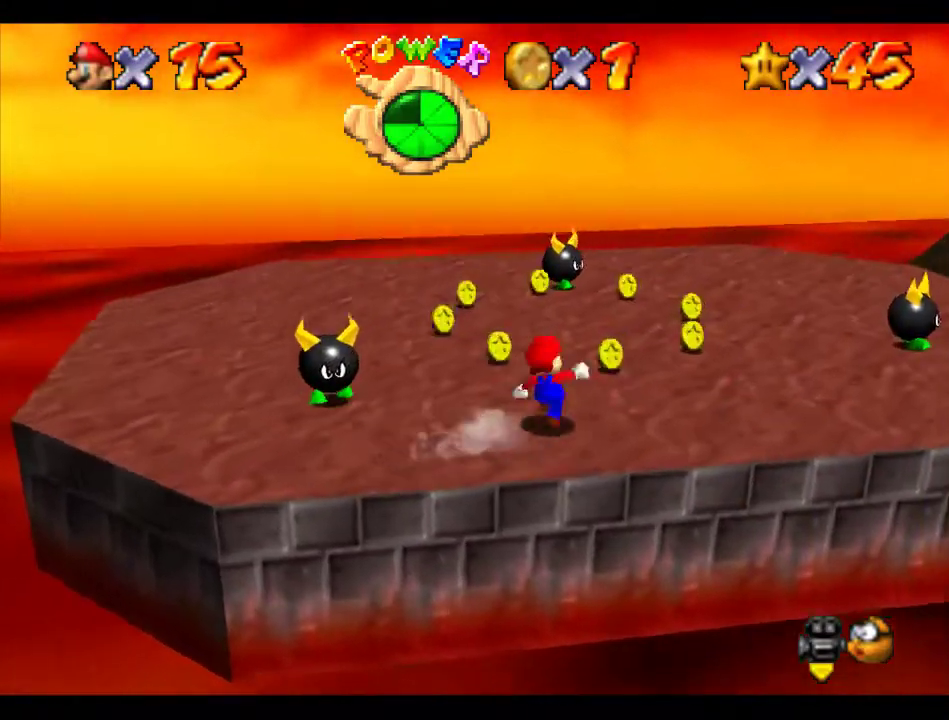
{"buttons": [], "left_stick": "down-right", "events": [[34, "left_stick", "up"], [101, "left_stick", "up-right"], [202, "left_stick", "down"], [371, "left_stick", "down-right"]]}
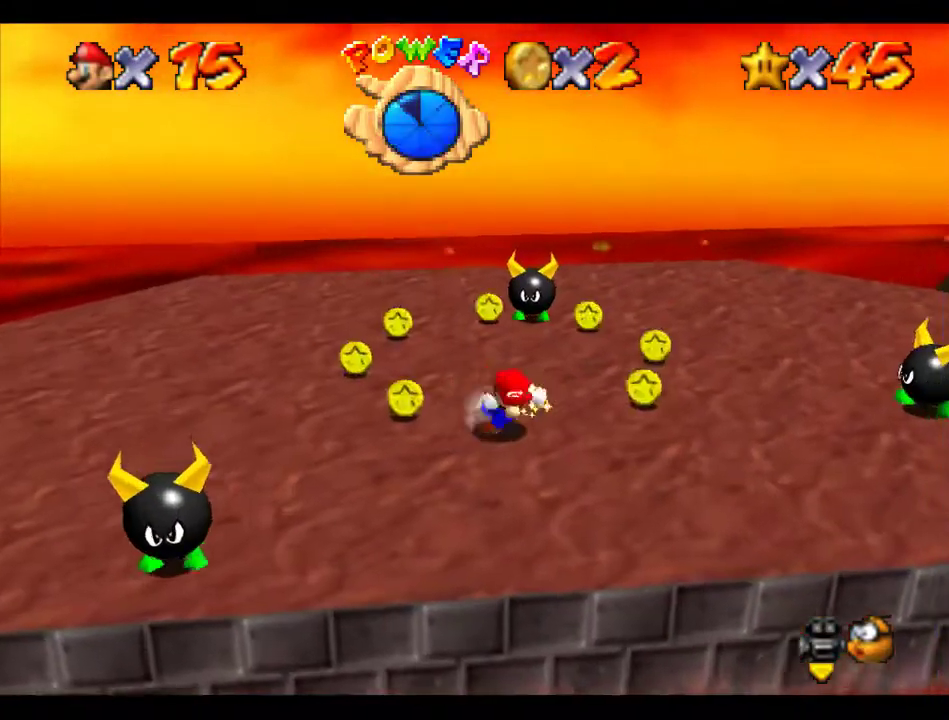
{"buttons": [], "left_stick": "center", "events": [[101, "left_stick", "down"], [203, "left_stick", "center"]]}
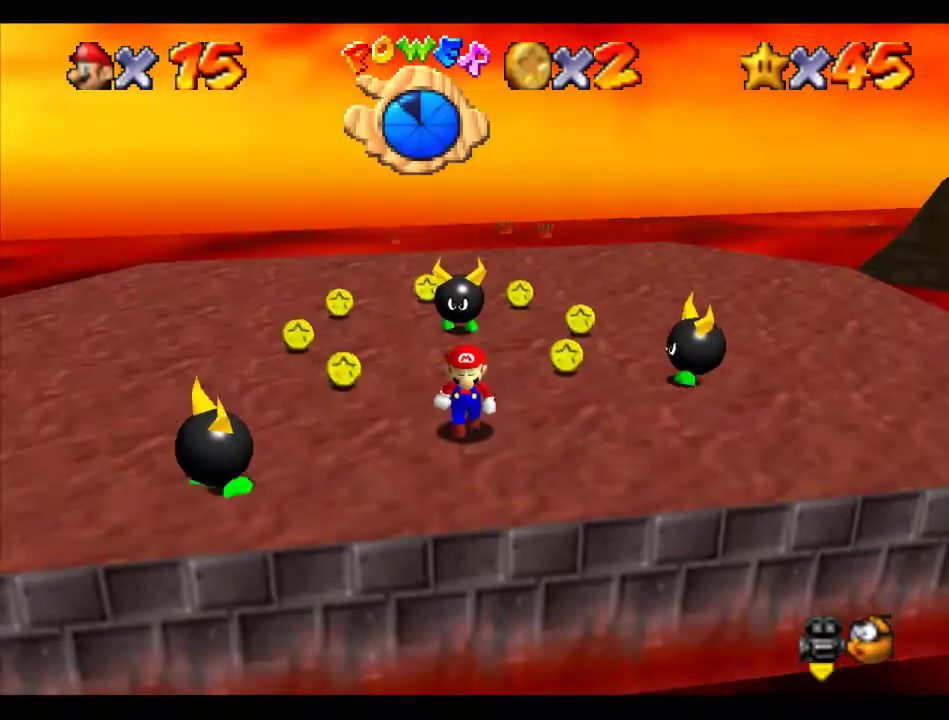
{"buttons": [], "left_stick": "down", "events": [[33, "left_stick", "down"]]}
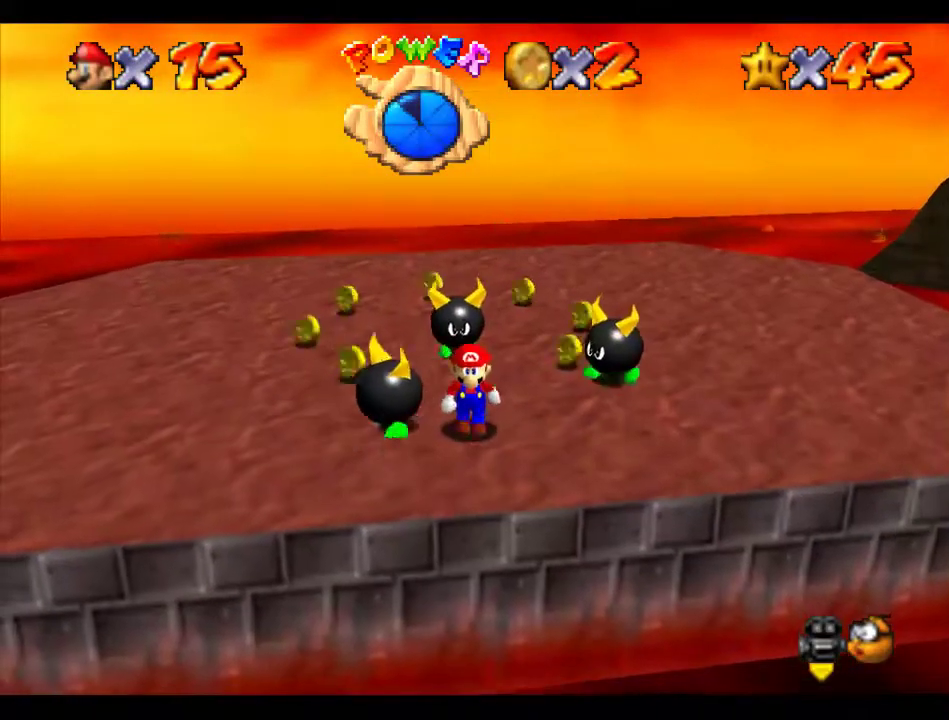
{"buttons": [], "left_stick": "center", "events": [[34, "A", "down"], [135, "A", "up"], [135, "Z", "down"], [169, "left_stick", "center"], [337, "Z", "up"]]}
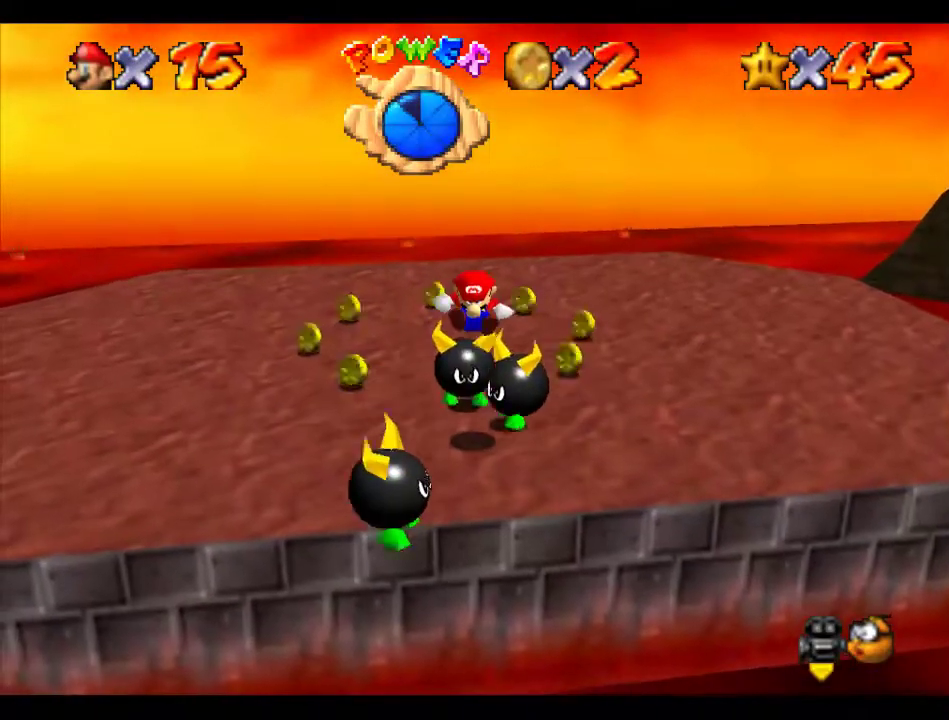
{"buttons": ["A"], "left_stick": "center", "events": [[438, "A", "down"]]}
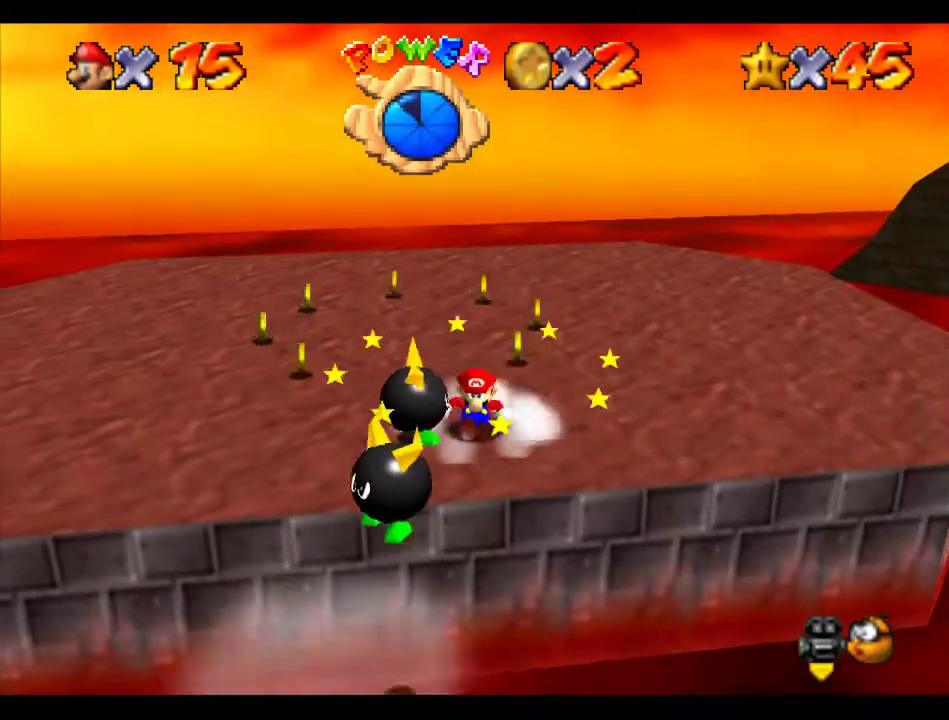
{"buttons": [], "left_stick": "center", "events": [[34, "A", "up"], [236, "A", "down"], [303, "A", "up"]]}
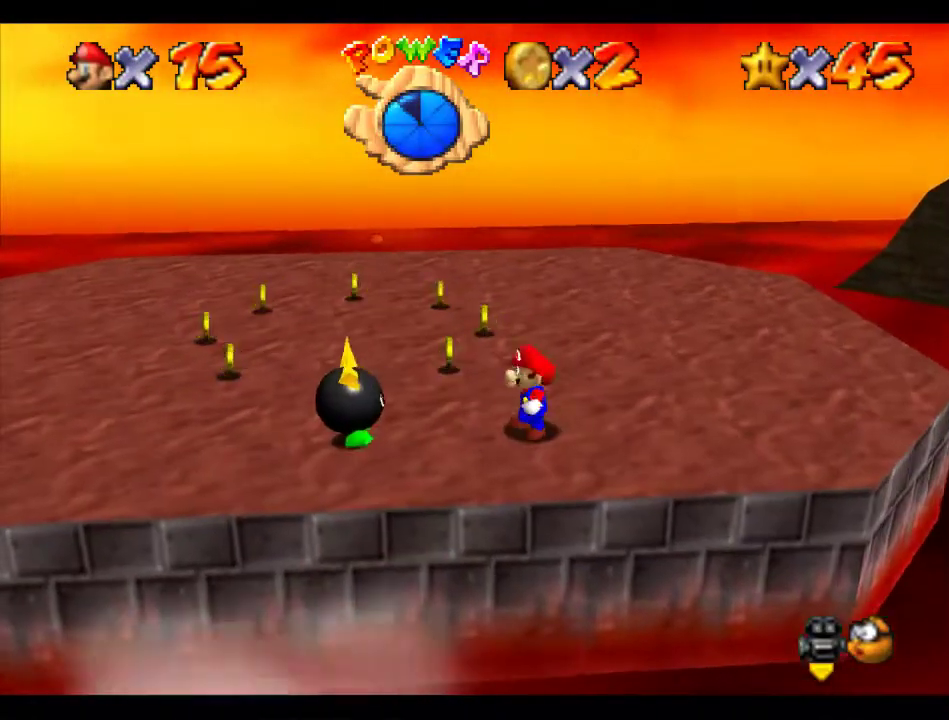
{"buttons": [], "left_stick": "down", "events": [[505, "left_stick", "down"]]}
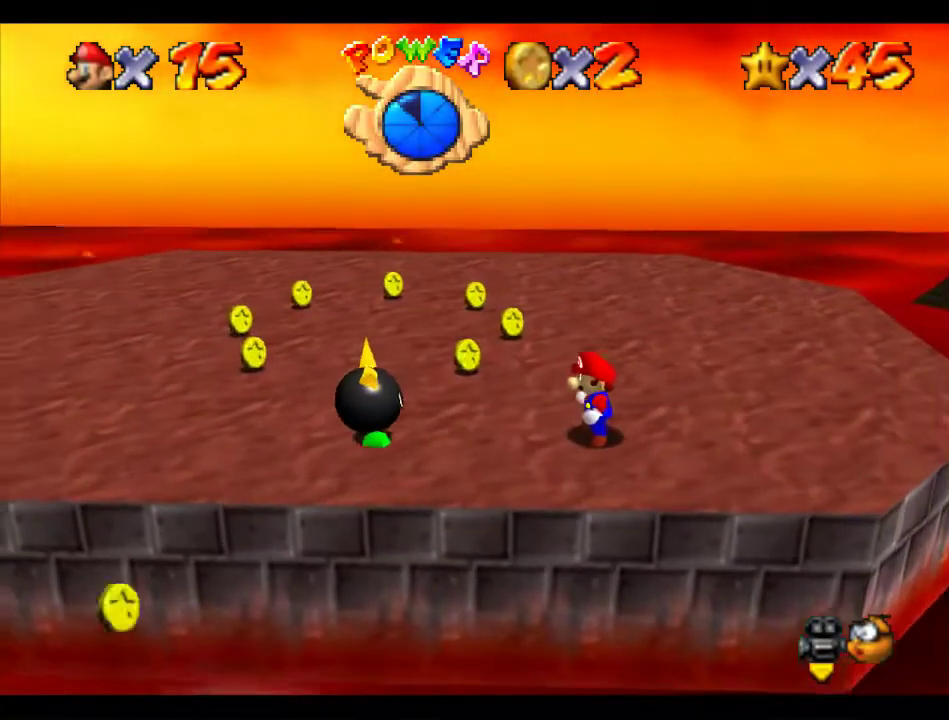
{"buttons": [], "left_stick": "left", "events": [[135, "left_stick", "center"], [203, "A", "down"], [203, "left_stick", "left"], [304, "A", "up"], [371, "B", "down"], [438, "B", "up"]]}
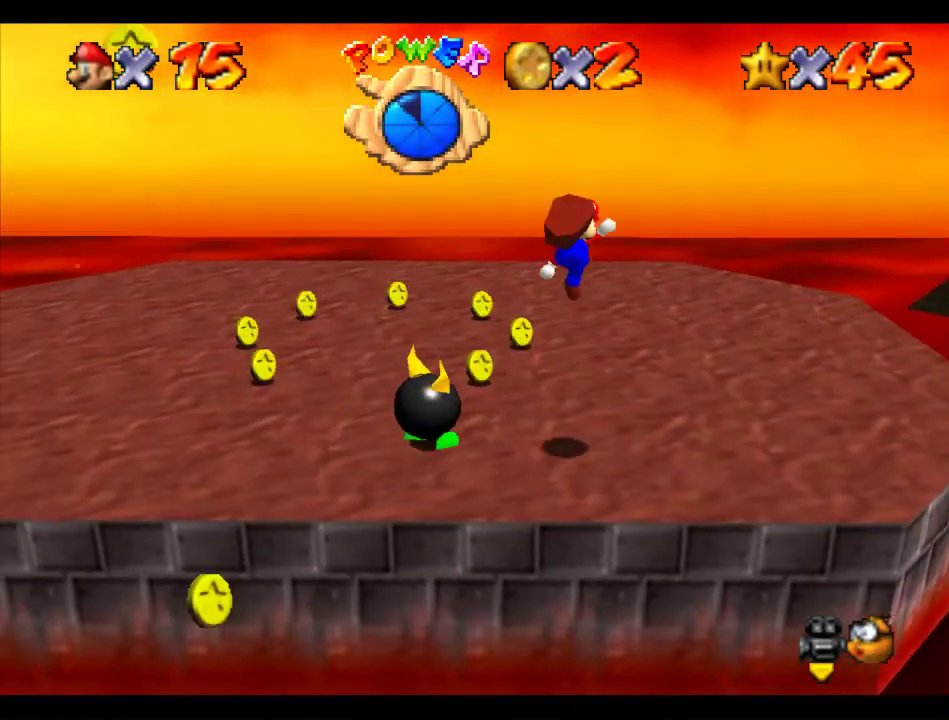
{"buttons": [], "left_stick": "center", "events": [[404, "left_stick", "center"]]}
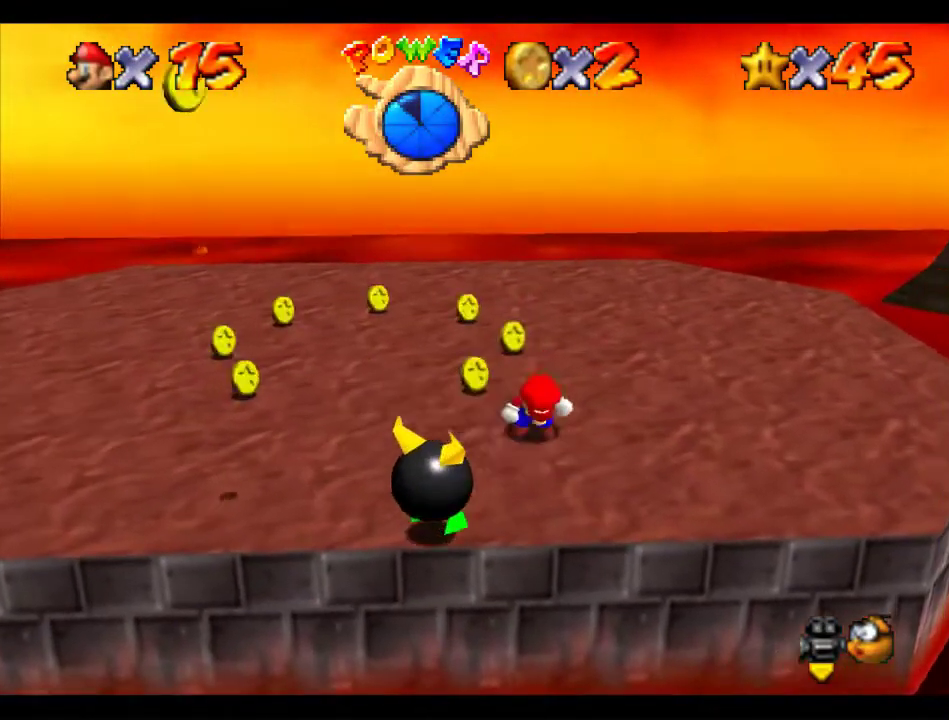
{"buttons": [], "left_stick": "up", "events": [[101, "left_stick", "up-right"], [371, "left_stick", "up"]]}
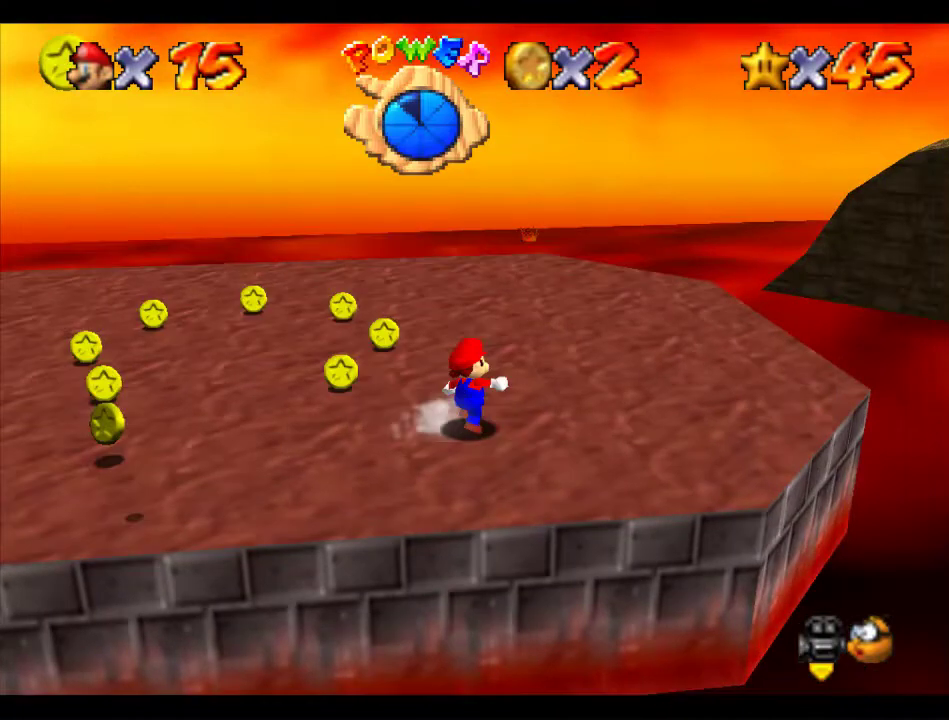
{"buttons": [], "left_stick": "up", "events": [[33, "left_stick", "up-left"], [471, "left_stick", "up"]]}
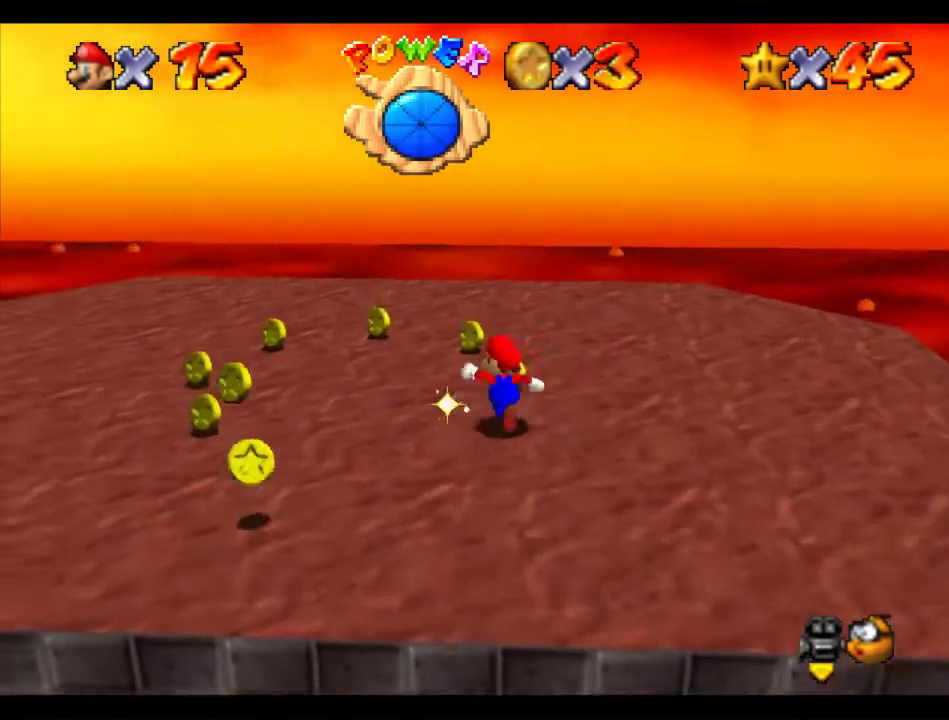
{"buttons": ["A"], "left_stick": "center", "events": [[135, "left_stick", "down"], [438, "A", "down"], [438, "left_stick", "center"]]}
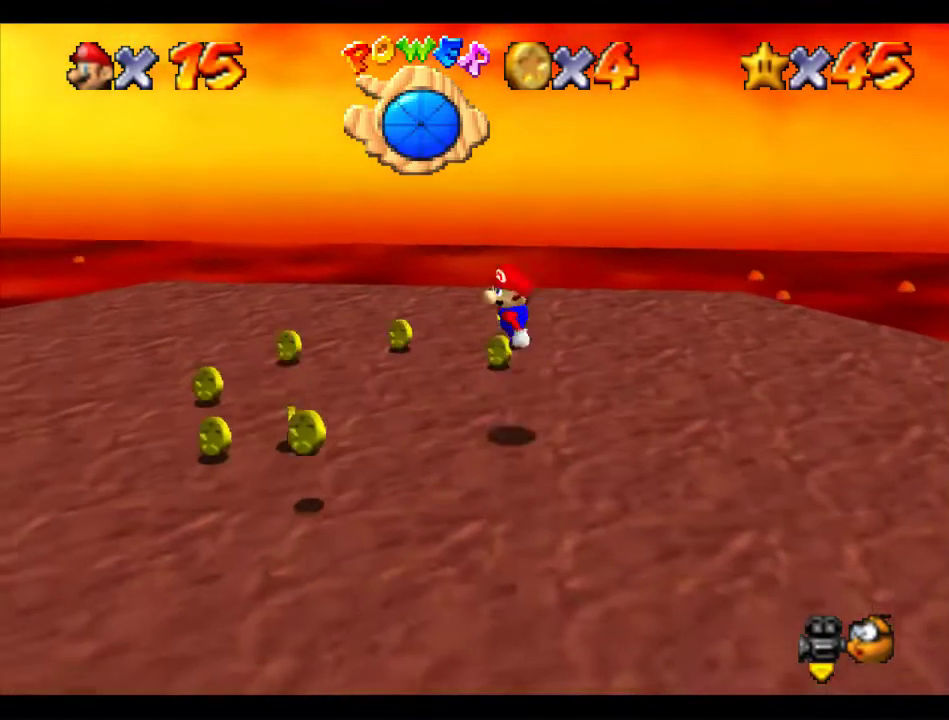
{"buttons": ["Z"], "left_stick": "up-right", "events": [[34, "left_stick", "up"], [472, "A", "up"], [472, "Z", "down"], [472, "left_stick", "up-right"]]}
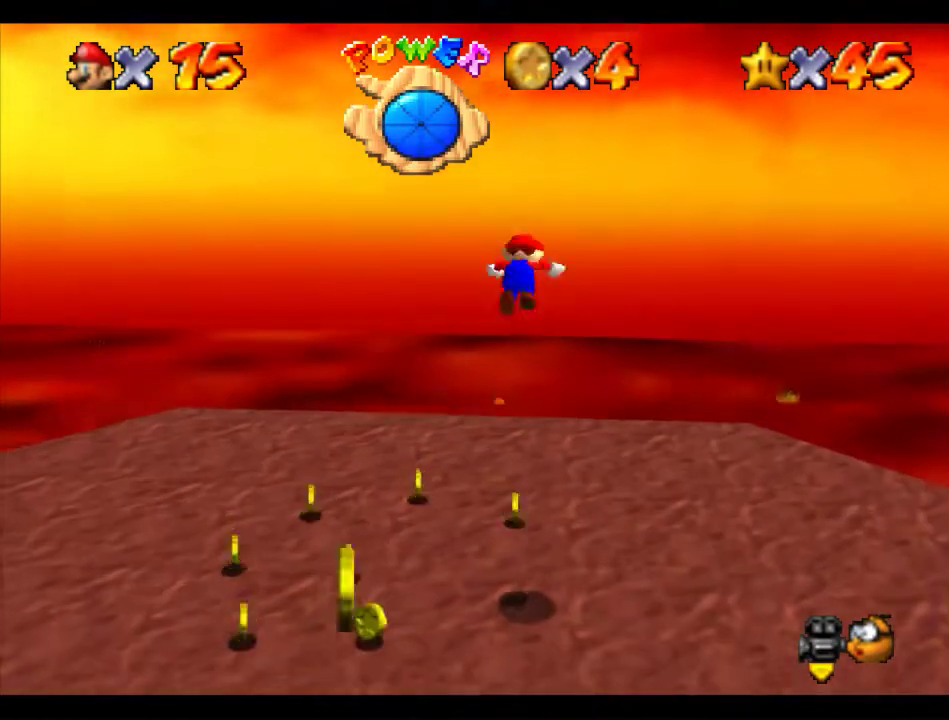
{"buttons": [], "left_stick": "center", "events": [[101, "left_stick", "center"], [134, "Z", "up"]]}
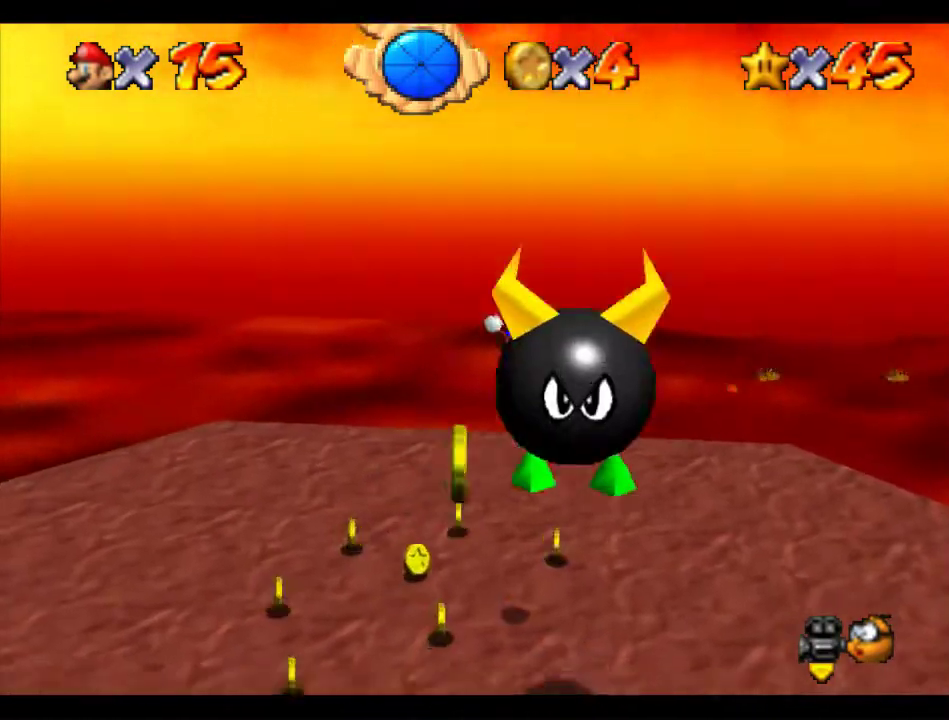
{"buttons": [], "left_stick": "left", "events": [[269, "left_stick", "left"], [370, "left_stick", "down-left"], [505, "left_stick", "left"]]}
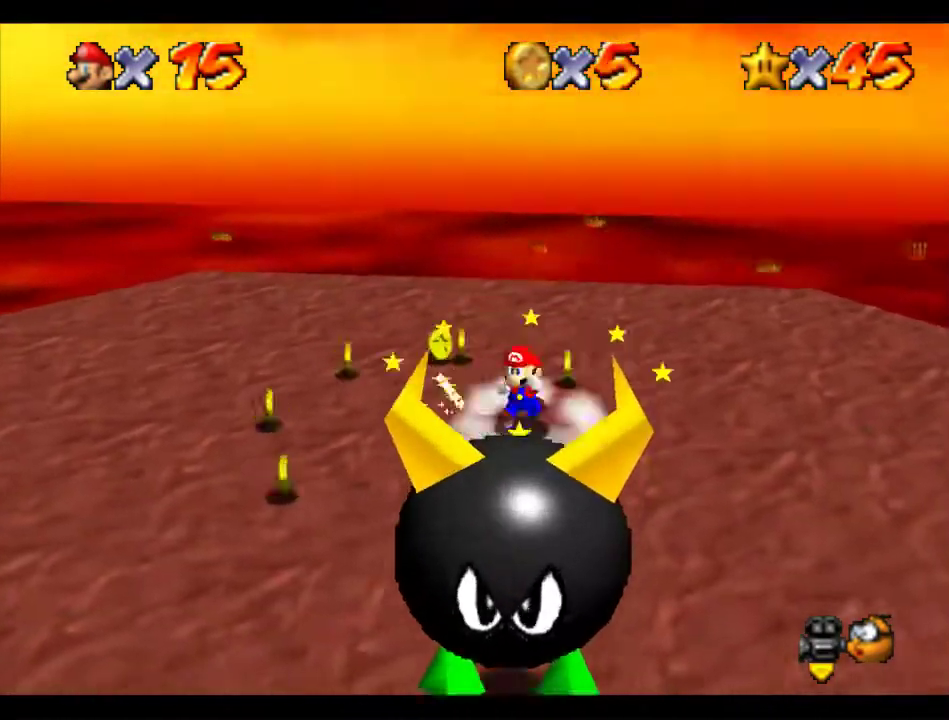
{"buttons": [], "left_stick": "left", "events": []}
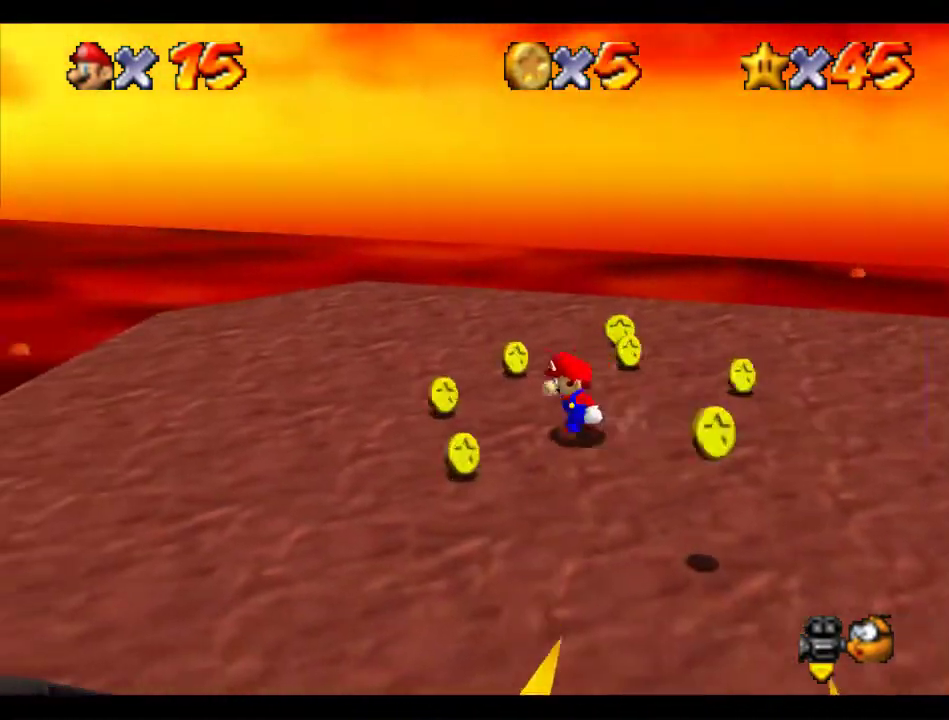
{"buttons": [], "left_stick": "left", "events": [[101, "left_stick", "center"], [438, "left_stick", "left"]]}
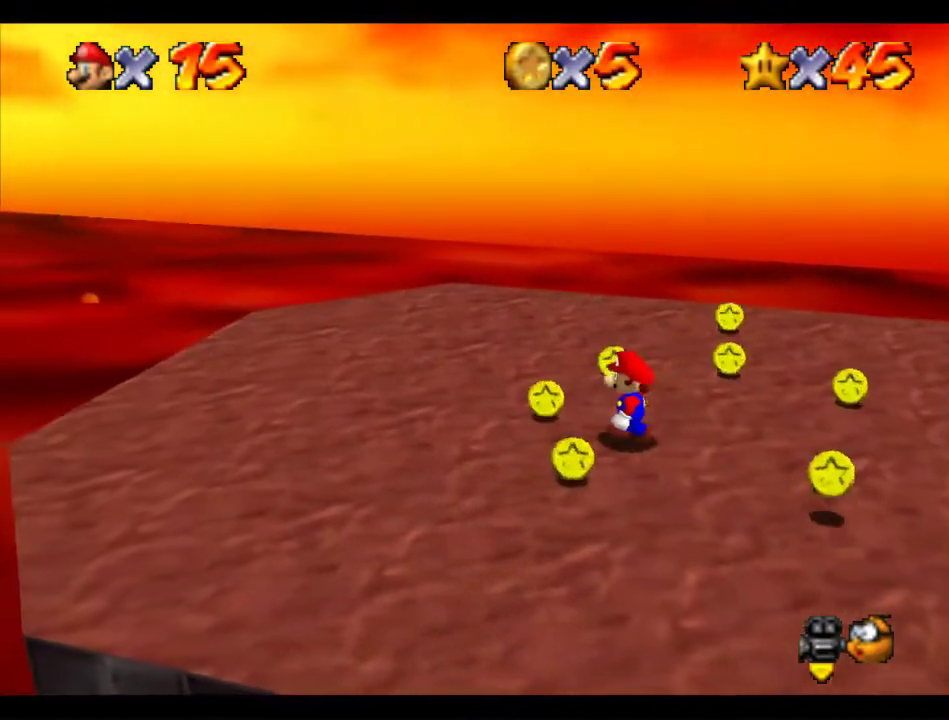
{"buttons": [], "left_stick": "center", "events": [[67, "left_stick", "center"], [236, "A", "down"], [236, "left_stick", "up"], [303, "A", "up"], [438, "left_stick", "center"]]}